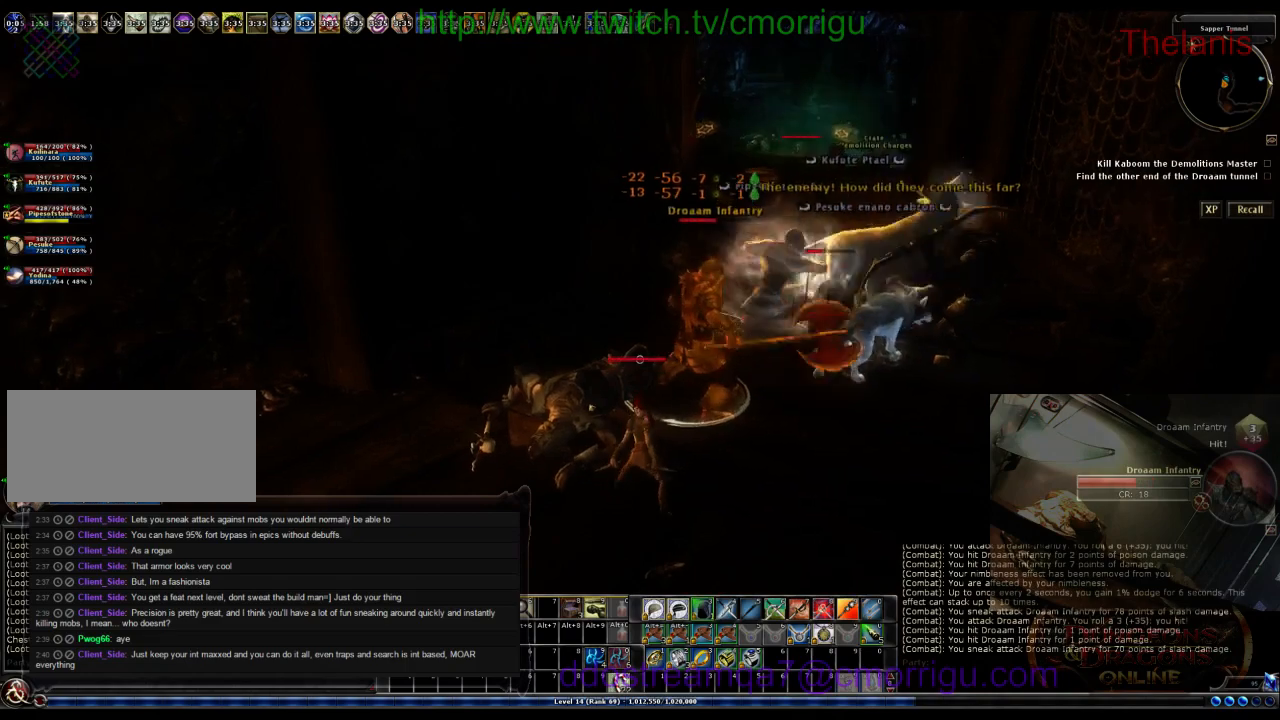
Gameplay with keyboard; each line is a JSON object with the keys held at the frame after it. "events" lists presses ("down") and releases ("up") of ".", "/", "0", "1", "2", "3", "4", "5", "6", "7", "8", "9", "a", "b", "backslash", "backspace", "c", "caps_lock", "comma", "ctrl_l", "ctrl_r", "d", "e", "equals", "escape", "f", "f1", "f10", "f11", "f12", "f2", "f3", "f4", "f5", "f6", "f7", "f8", "f9", "g", "h", "i", "j", "k", "l", "lbracket", "m", "minus", "n", "o", "p", "q", "quote", "r", "rbracket", "return", "s", "semicolon", "shift_l", "shift_r", "space", "t", "tab", "tilde", "u", "v", "w", "x", "y" and "z" between this image and that frame as [ms after this image, input, new state], when the widget could be followed in between. No other keys are recorded. Mouse input is not recorded.
{"keys": [], "events": [[33, "d", "down"], [33, "w", "down"], [267, "d", "up"], [267, "w", "up"]]}
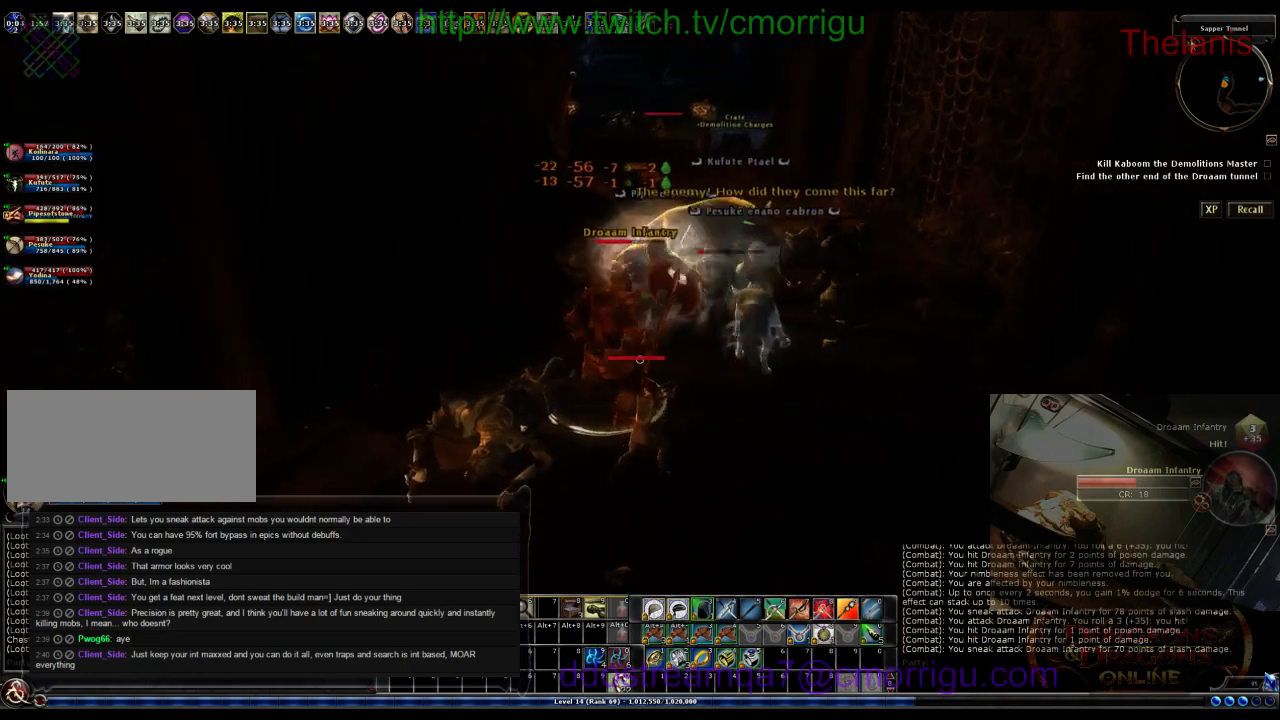
{"keys": [], "events": []}
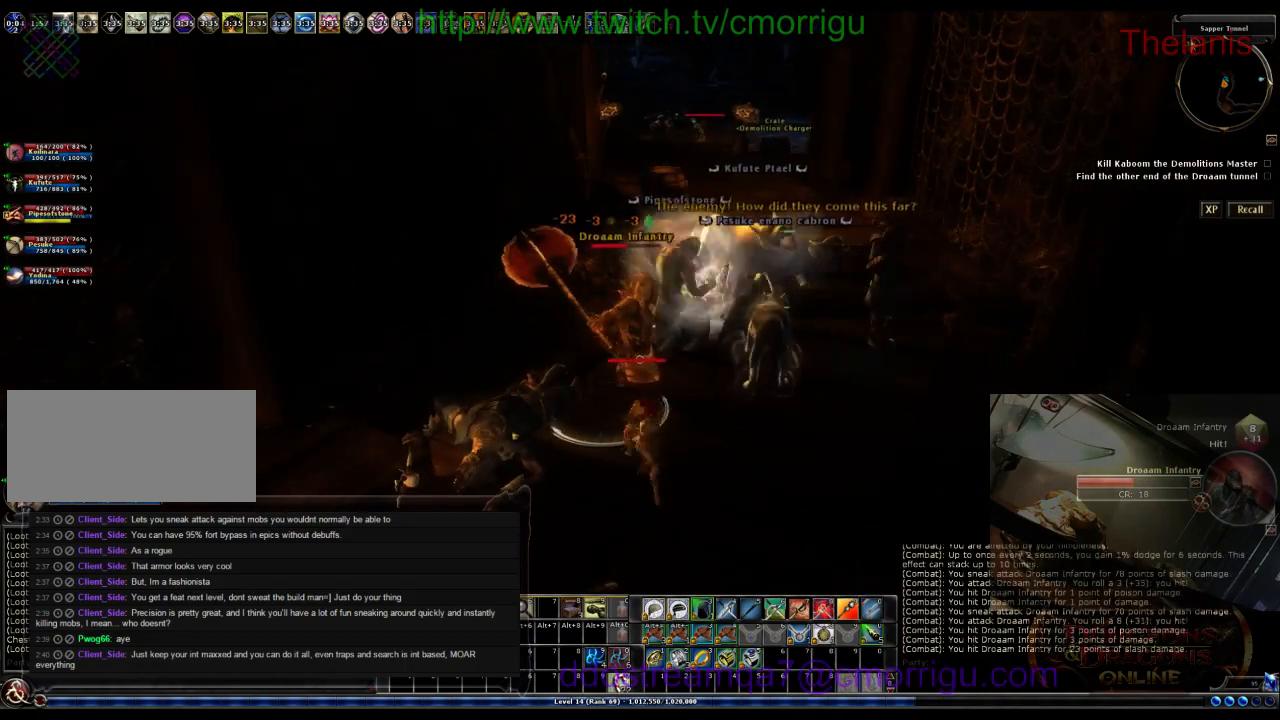
{"keys": [], "events": []}
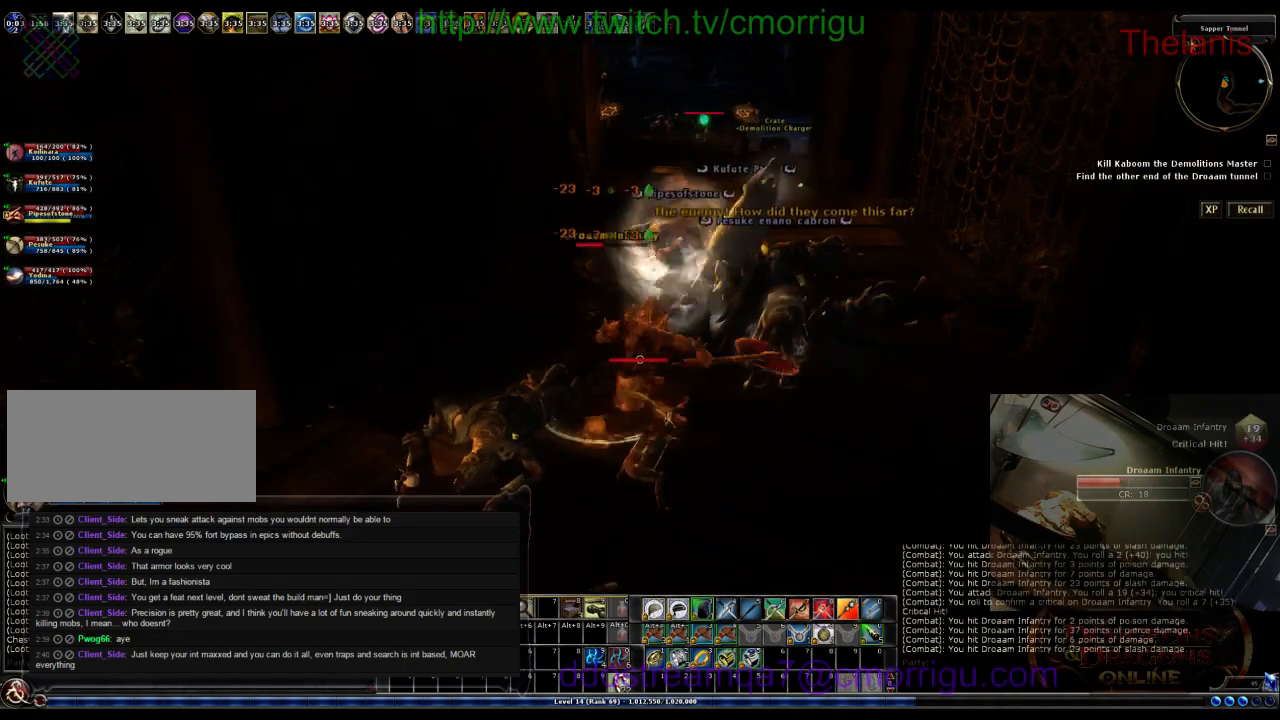
{"keys": [], "events": []}
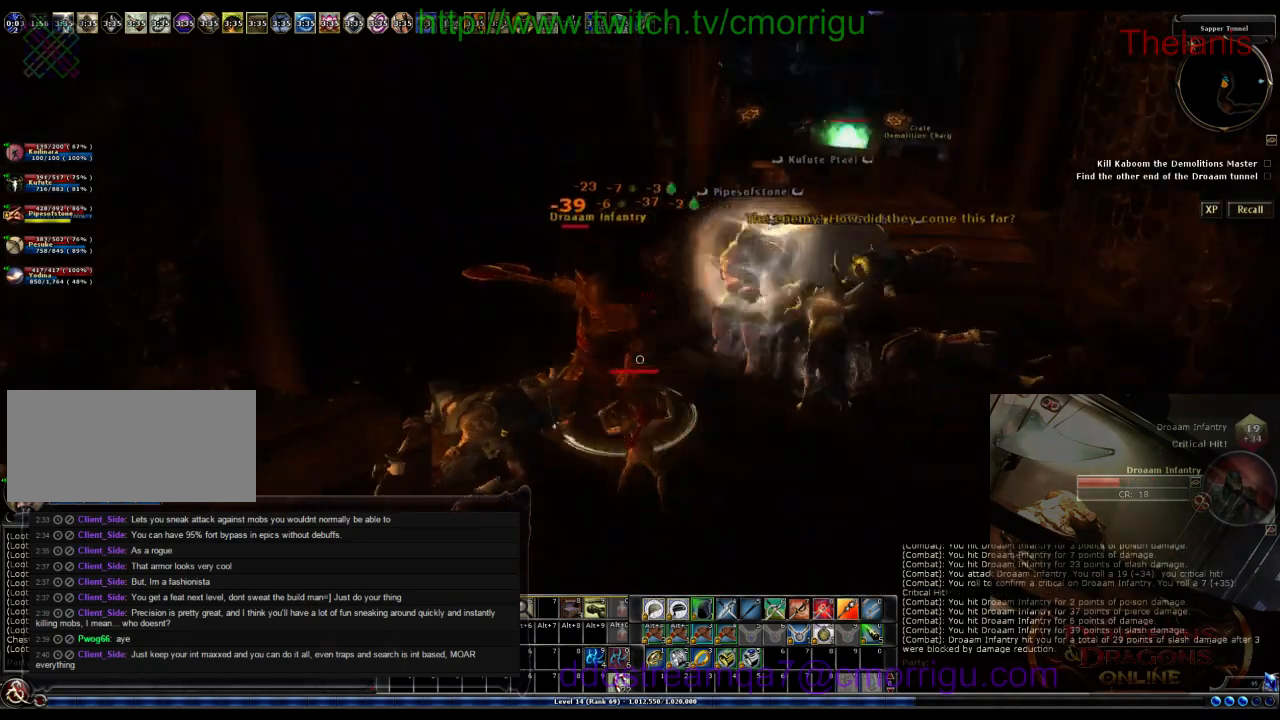
{"keys": ["w"], "events": [[133, "a", "down"], [233, "w", "down"], [433, "a", "up"]]}
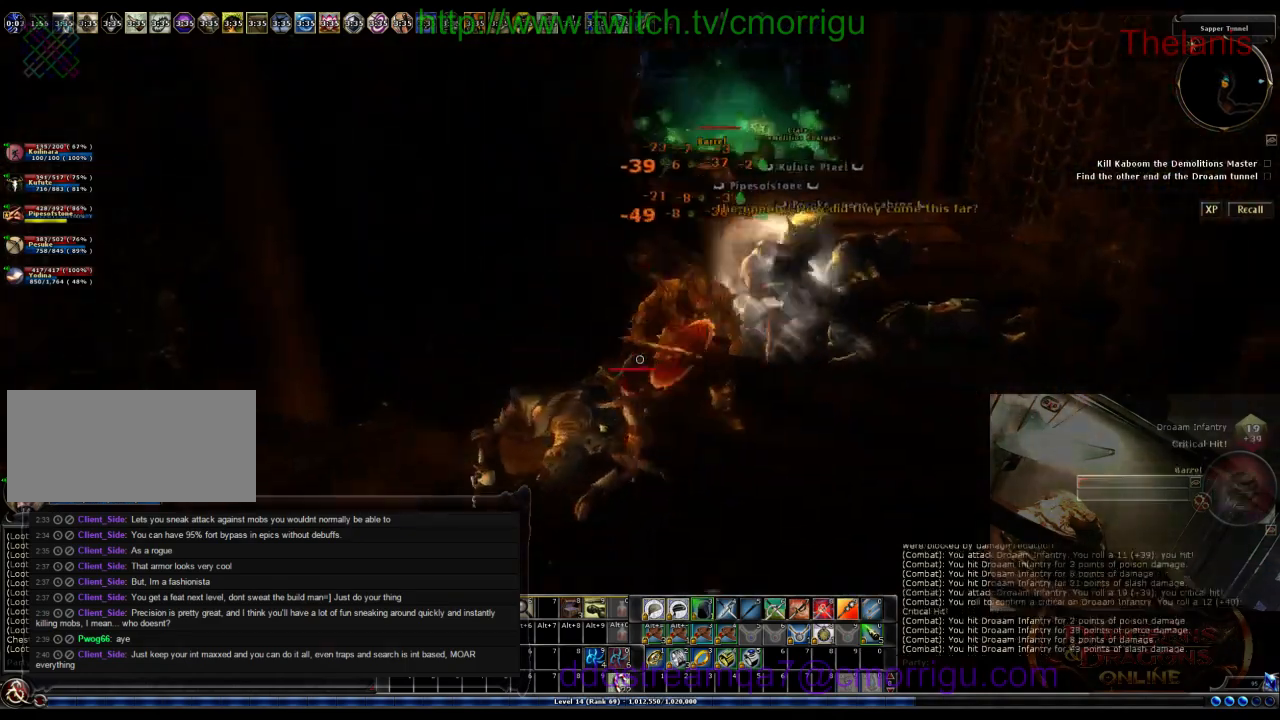
{"keys": ["d"], "events": [[33, "w", "up"], [433, "d", "down"]]}
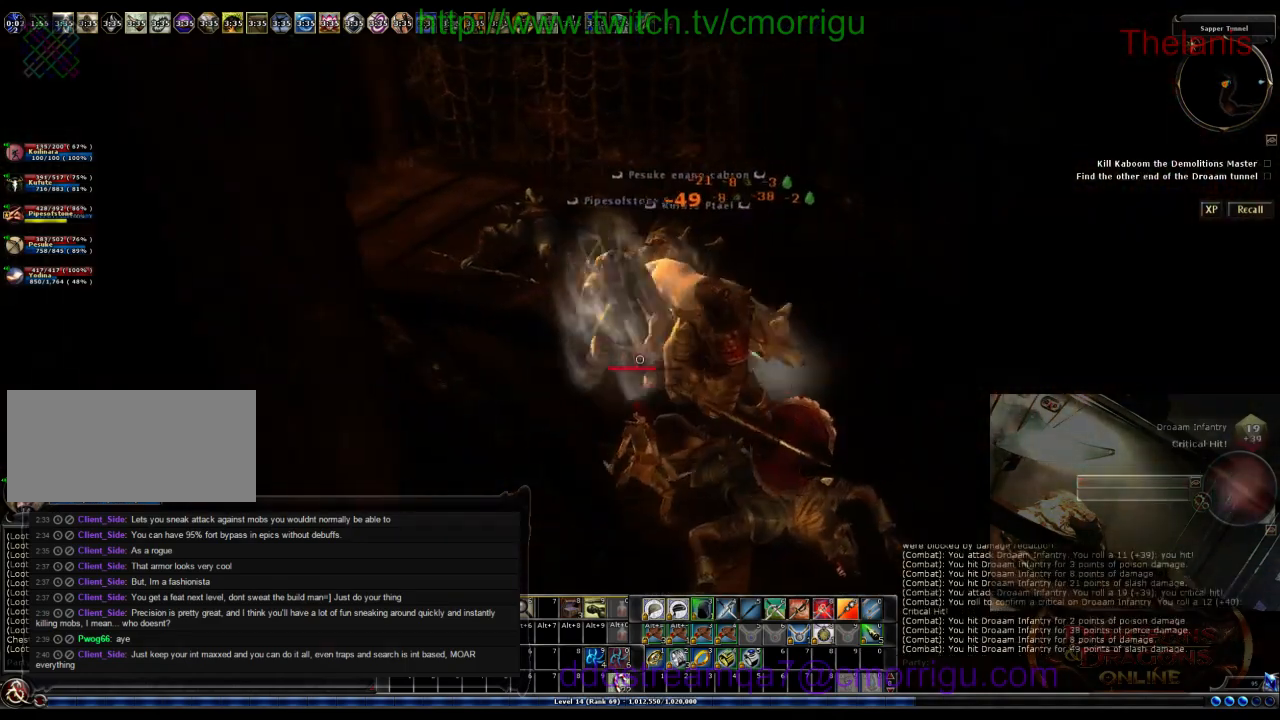
{"keys": [], "events": [[100, "d", "up"]]}
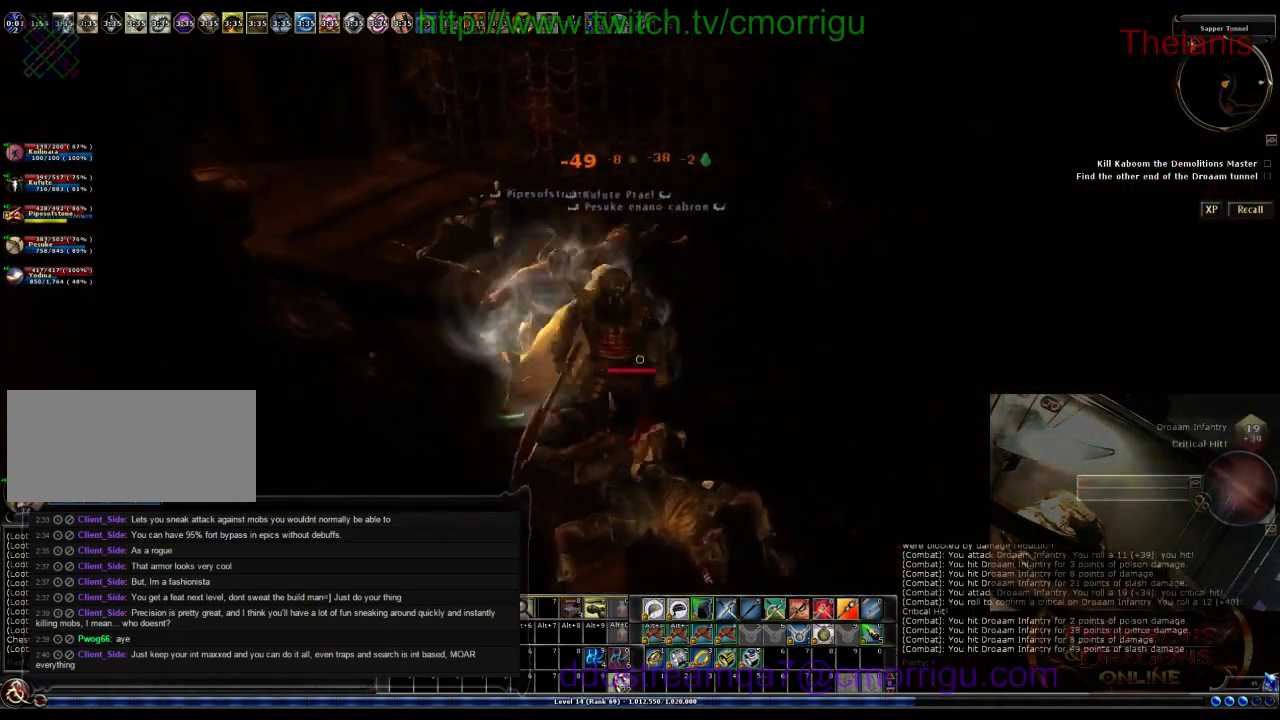
{"keys": ["w"], "events": [[67, "d", "down"], [167, "w", "down"], [467, "d", "up"]]}
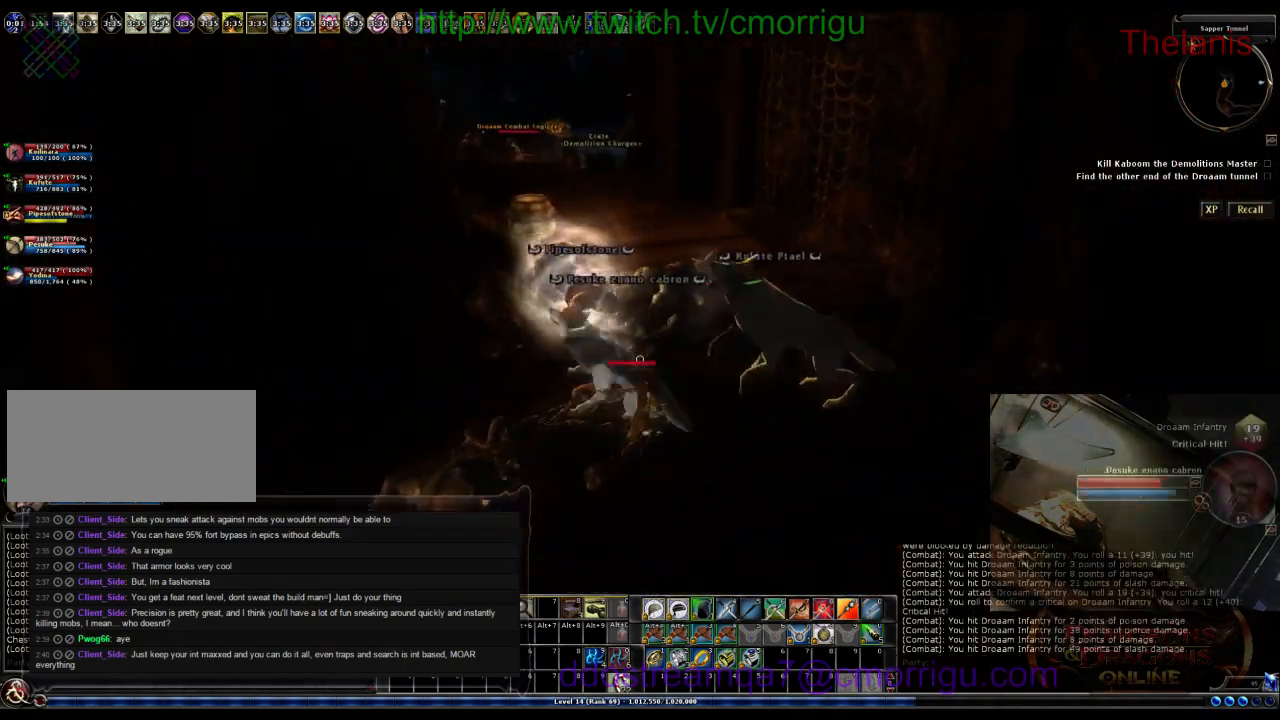
{"keys": ["w"], "events": []}
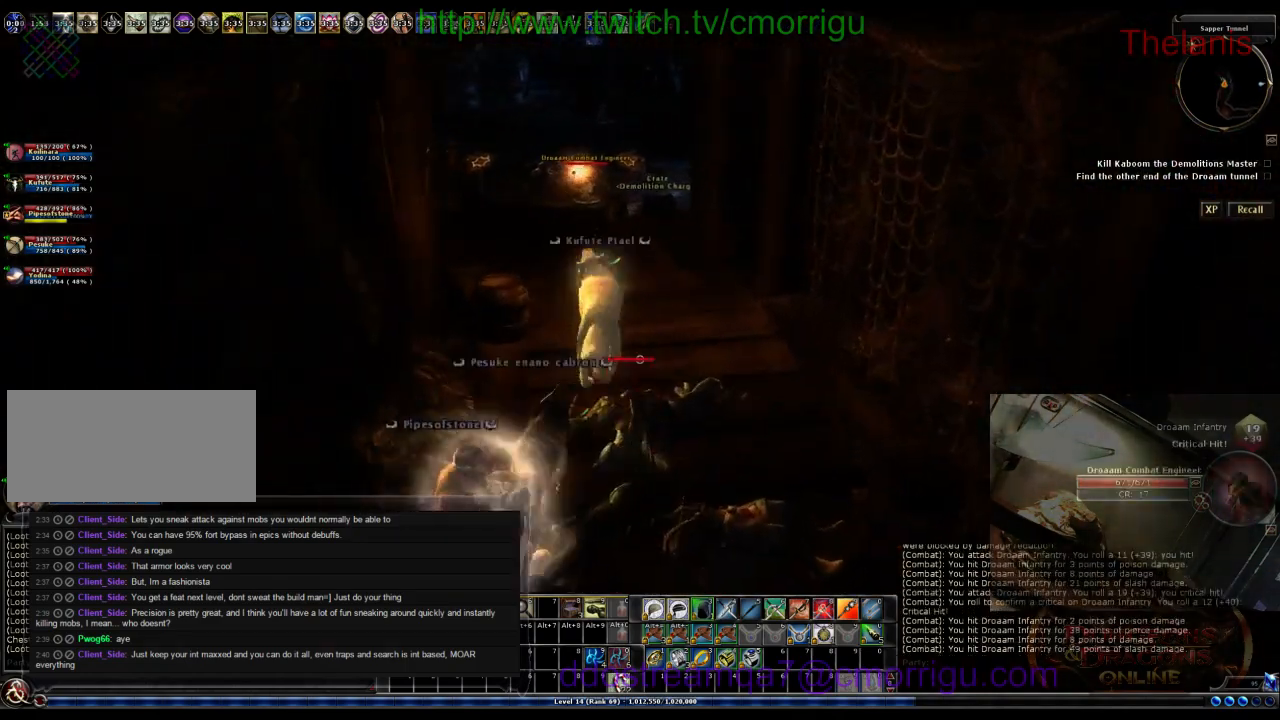
{"keys": [], "events": [[267, "w", "up"]]}
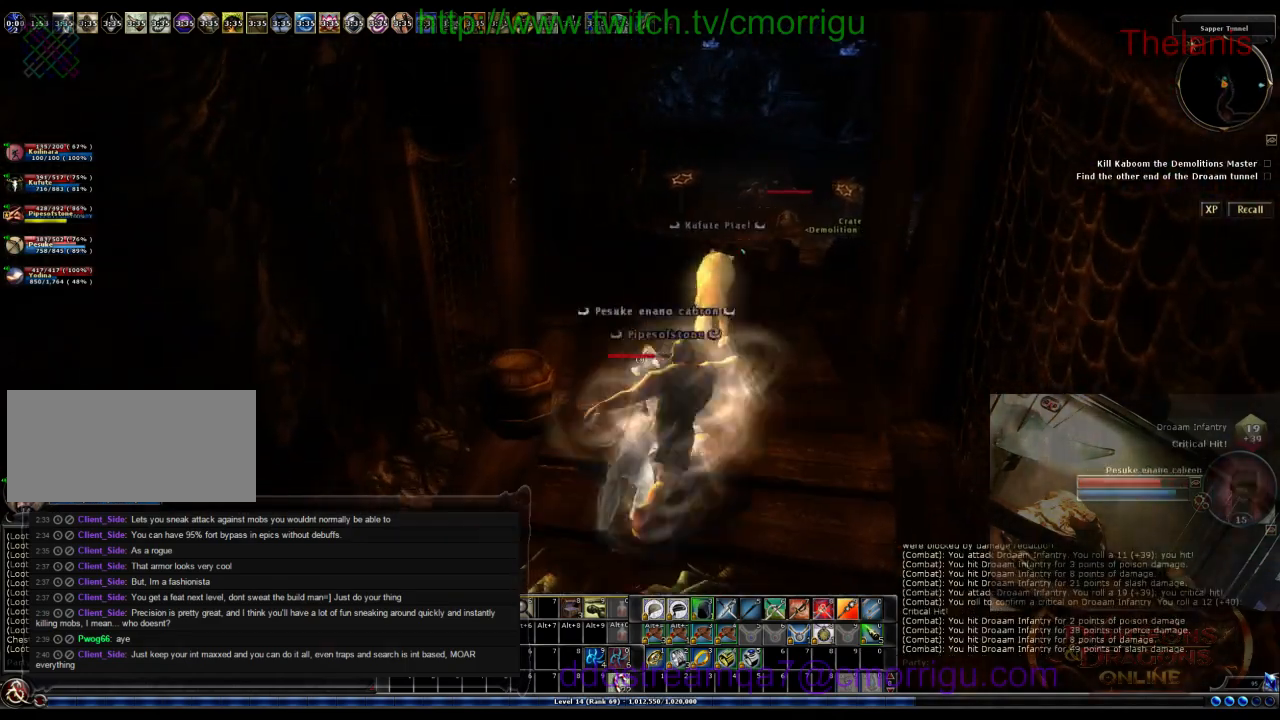
{"keys": ["d", "w"], "events": [[433, "d", "down"], [500, "w", "down"]]}
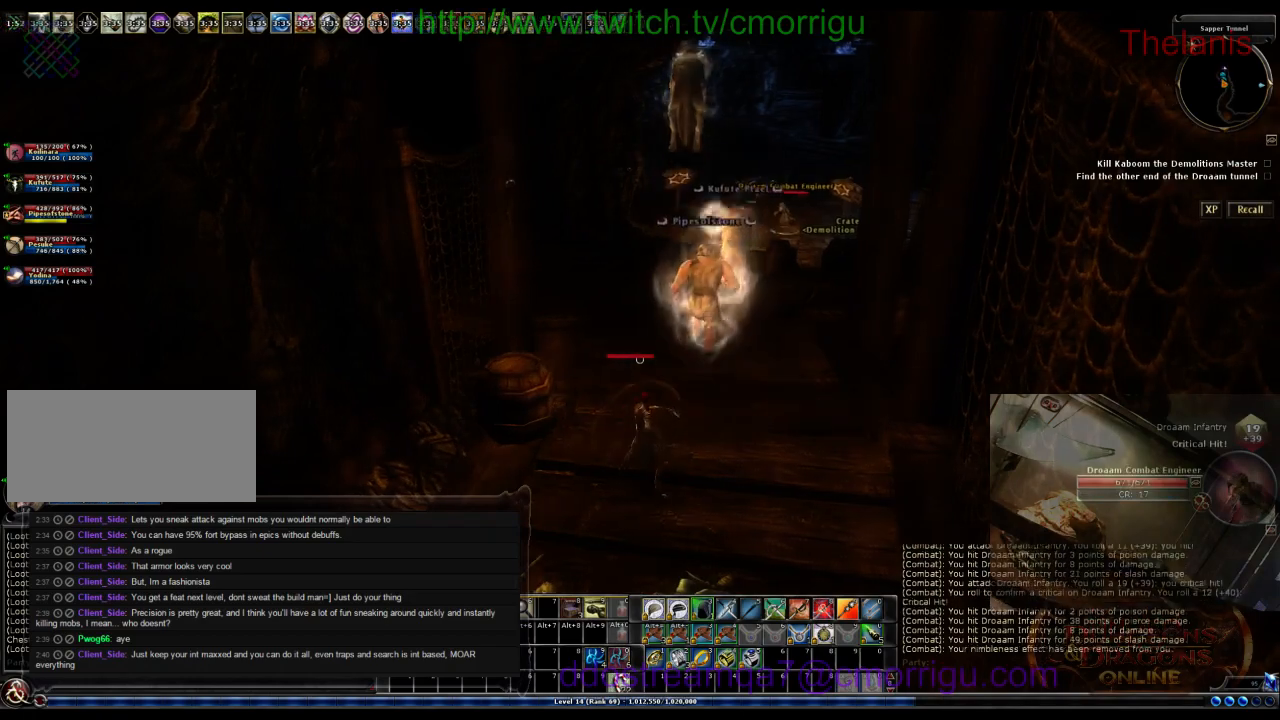
{"keys": [], "events": [[200, "d", "up"], [433, "w", "up"]]}
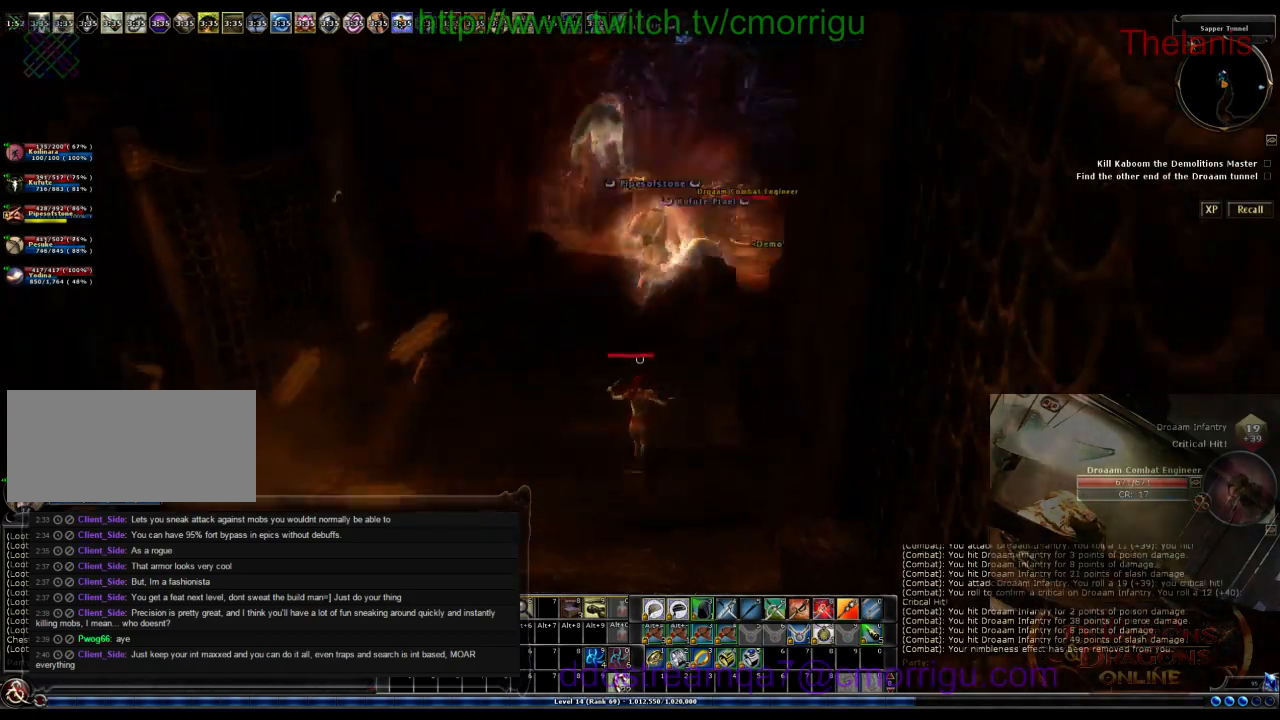
{"keys": ["w"], "events": [[33, "a", "down"], [100, "w", "down"], [400, "a", "up"]]}
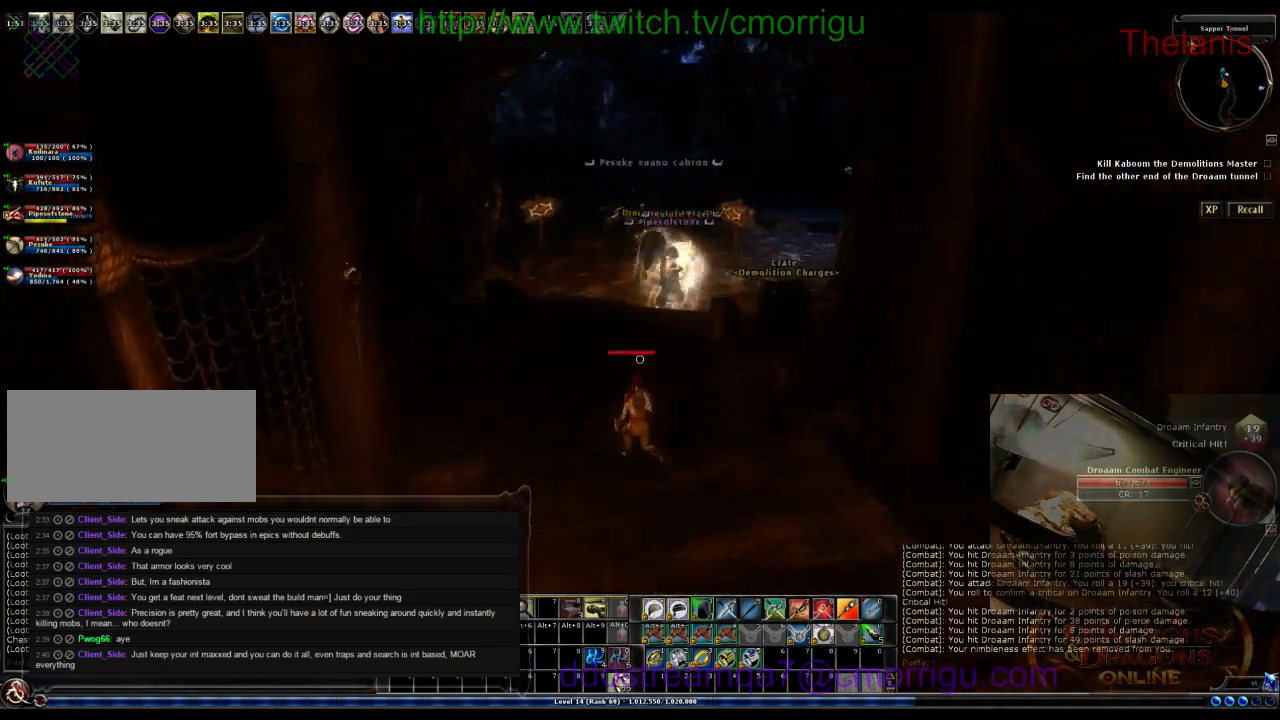
{"keys": ["w"], "events": []}
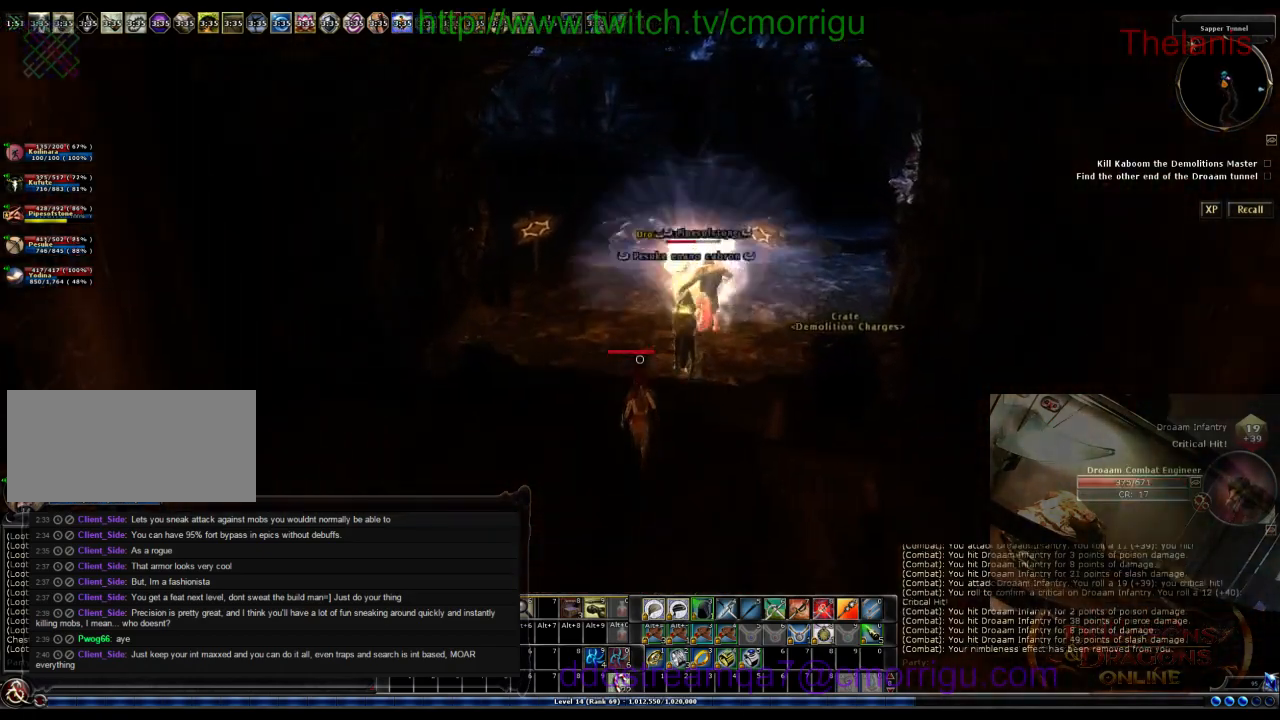
{"keys": ["w"], "events": []}
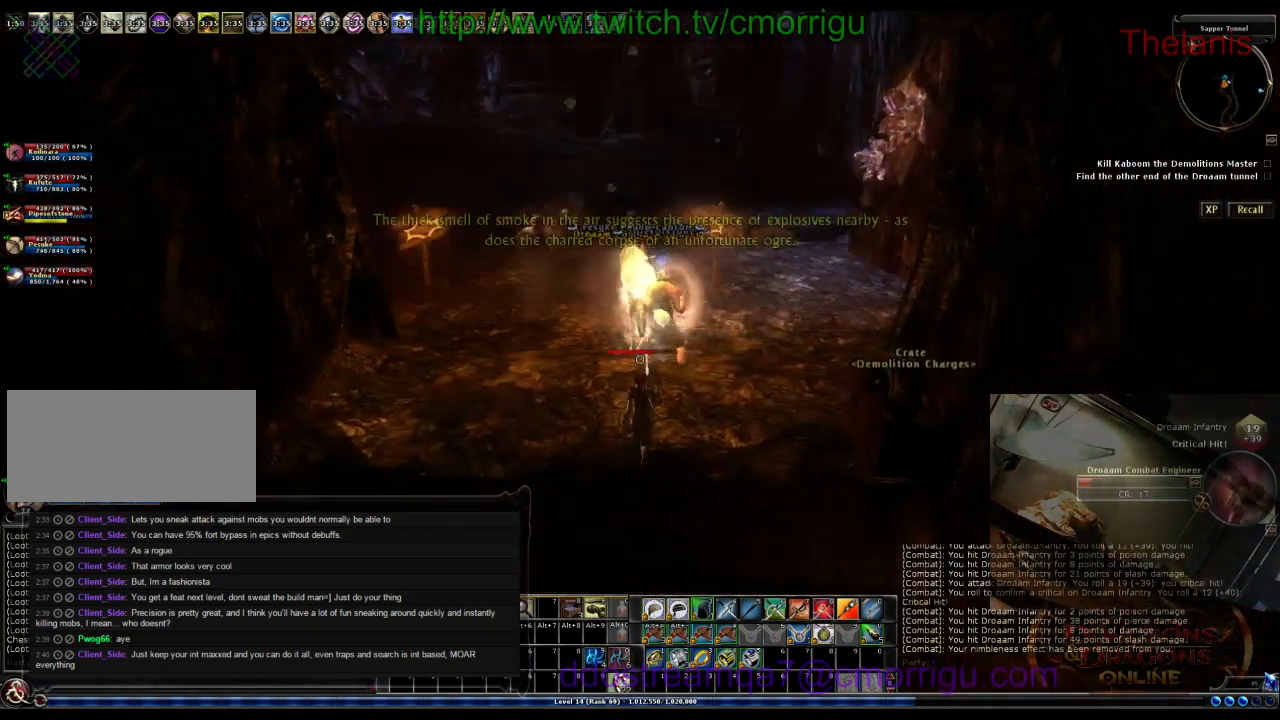
{"keys": [], "events": [[33, "a", "down"], [233, "a", "up"], [300, "w", "up"]]}
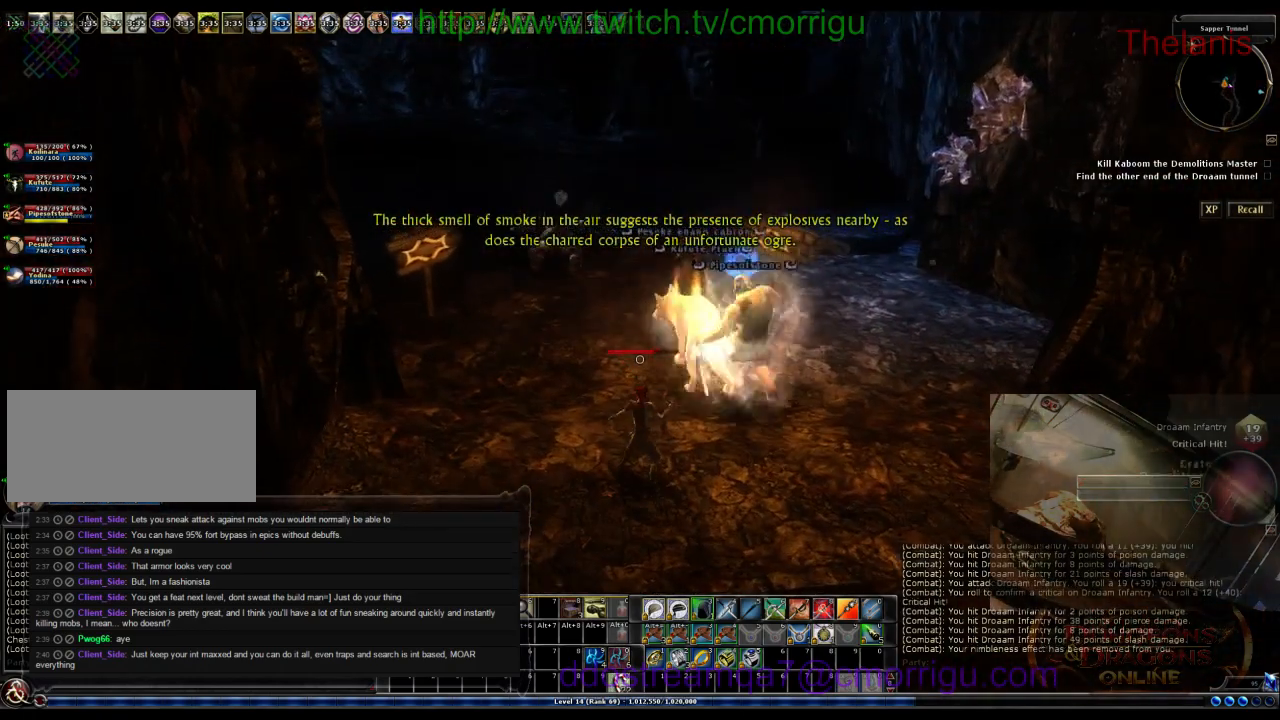
{"keys": ["d", "w"], "events": [[267, "w", "down"], [300, "d", "down"]]}
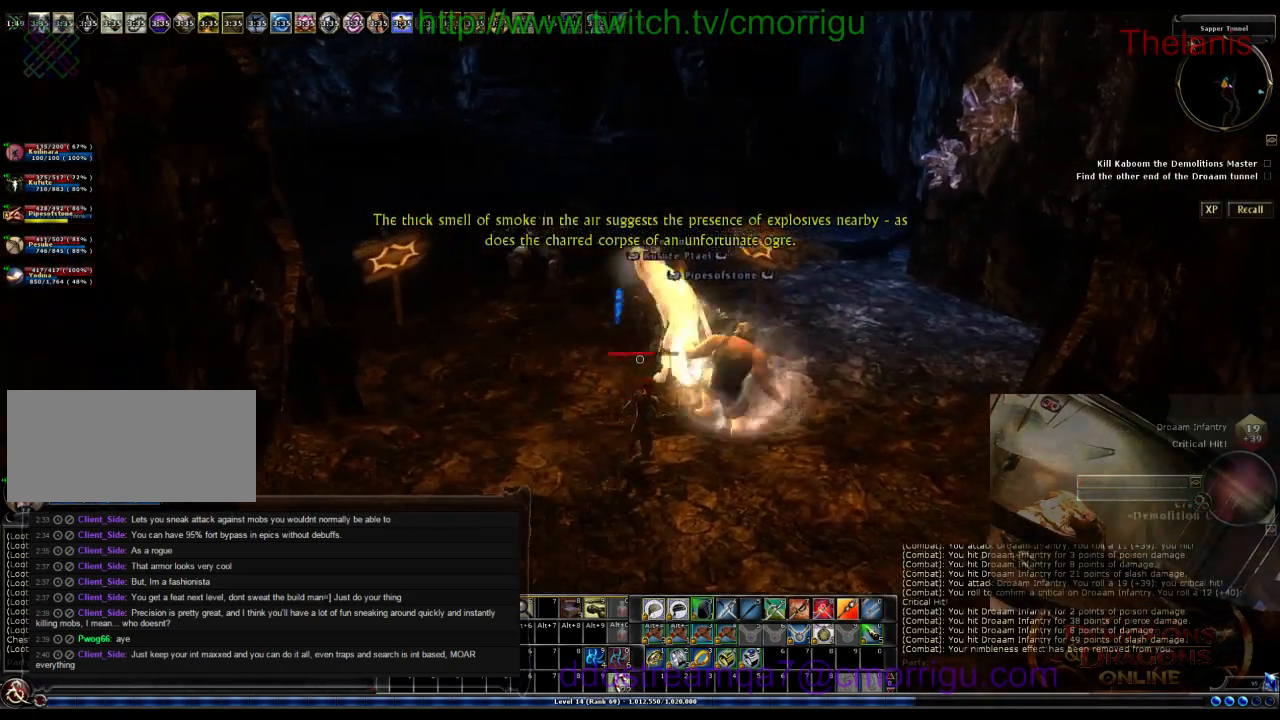
{"keys": [], "events": [[33, "d", "up"], [167, "w", "up"]]}
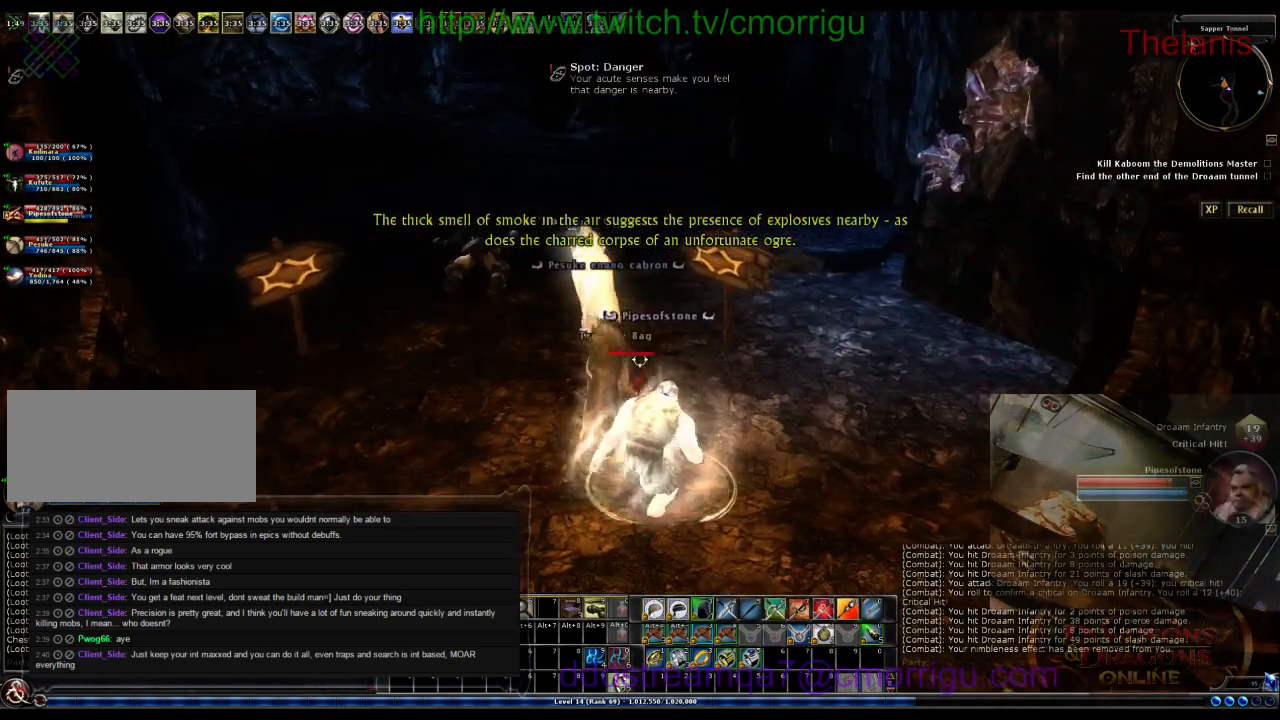
{"keys": [], "events": []}
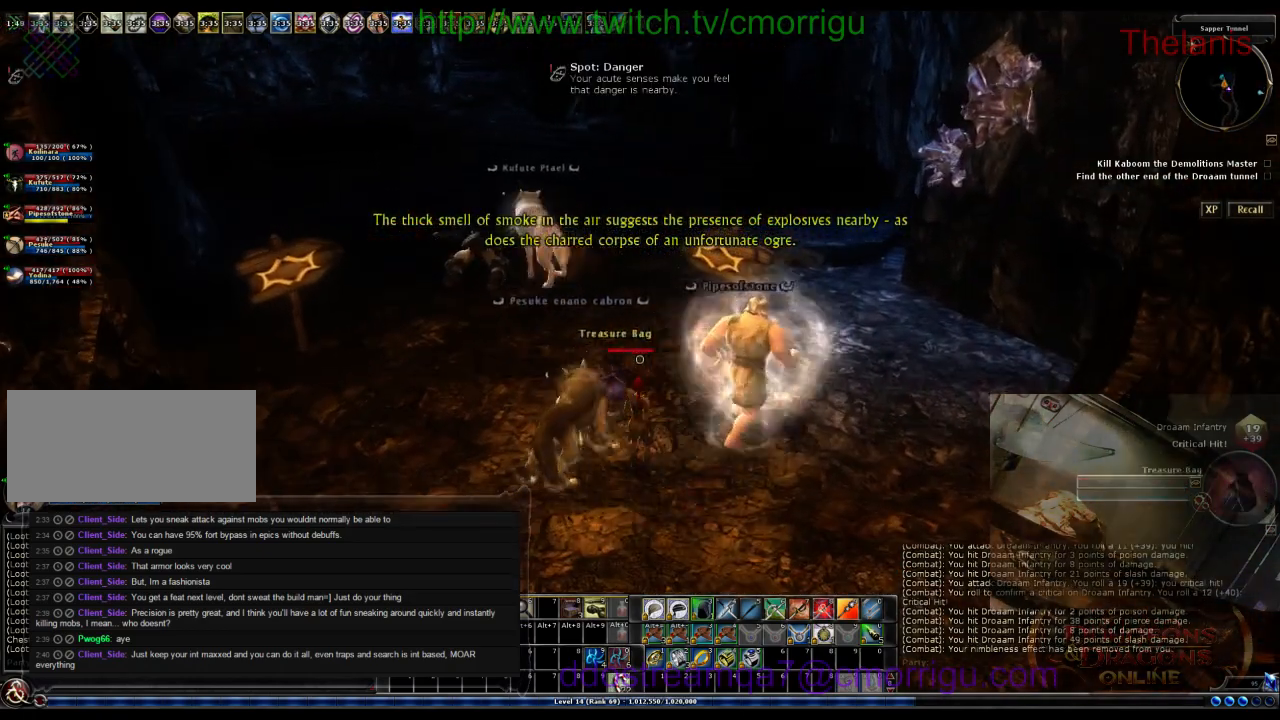
{"keys": ["s"], "events": [[300, "s", "down"]]}
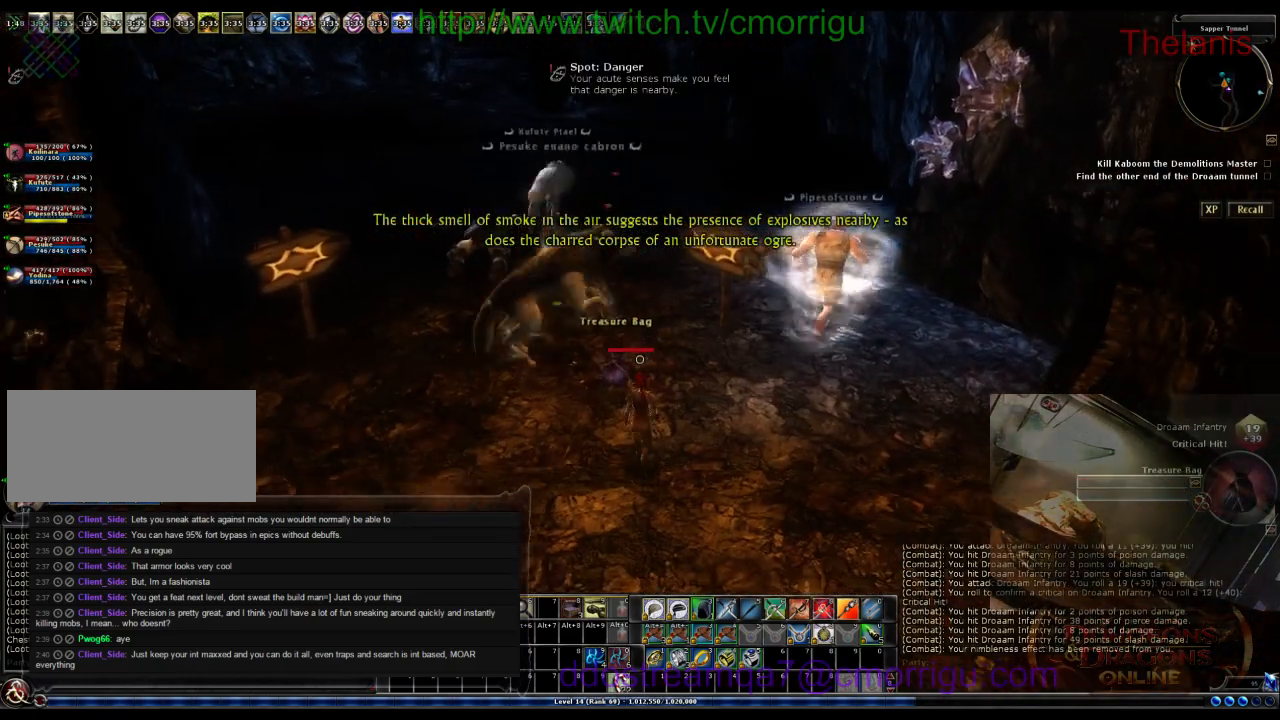
{"keys": [], "events": [[133, "s", "up"]]}
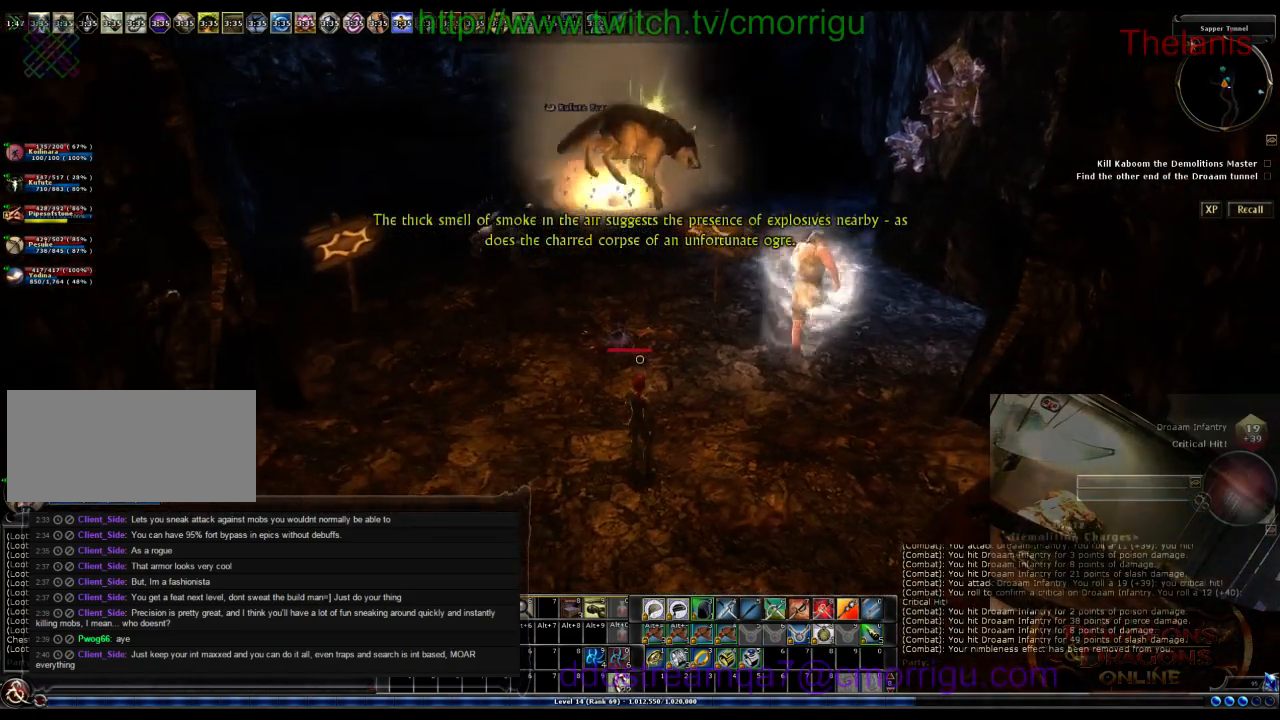
{"keys": [], "events": []}
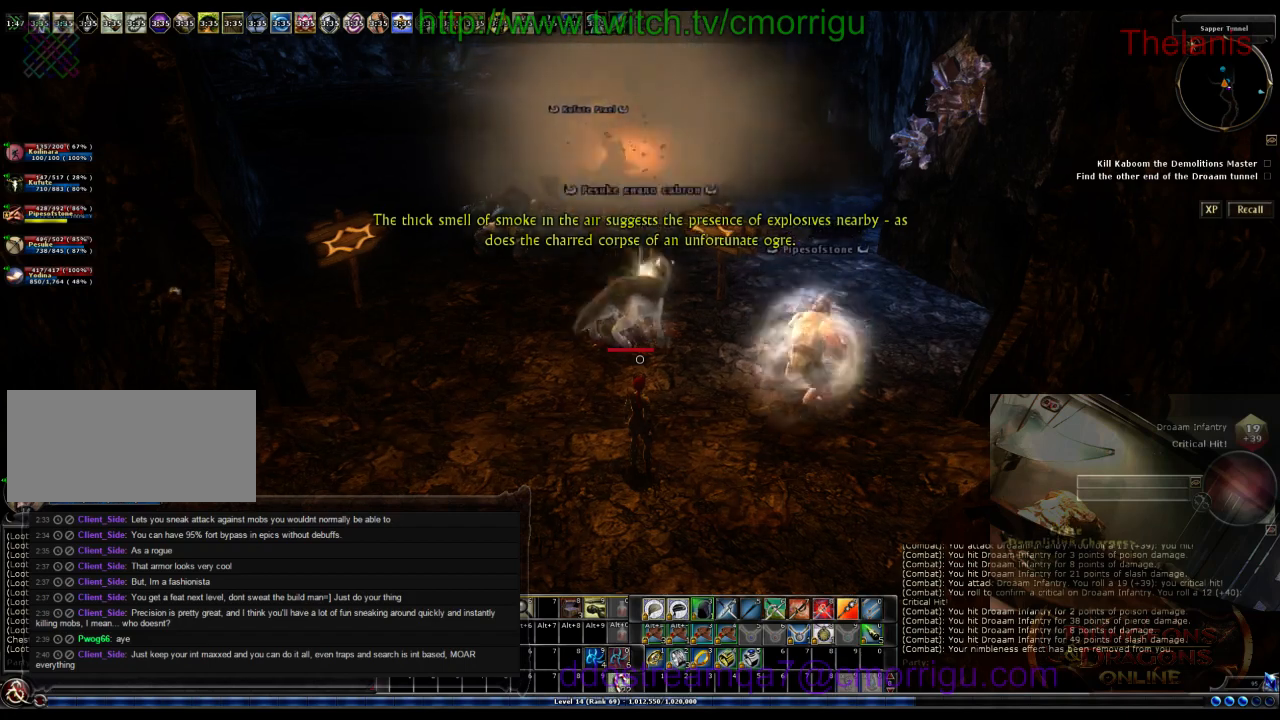
{"keys": [], "events": []}
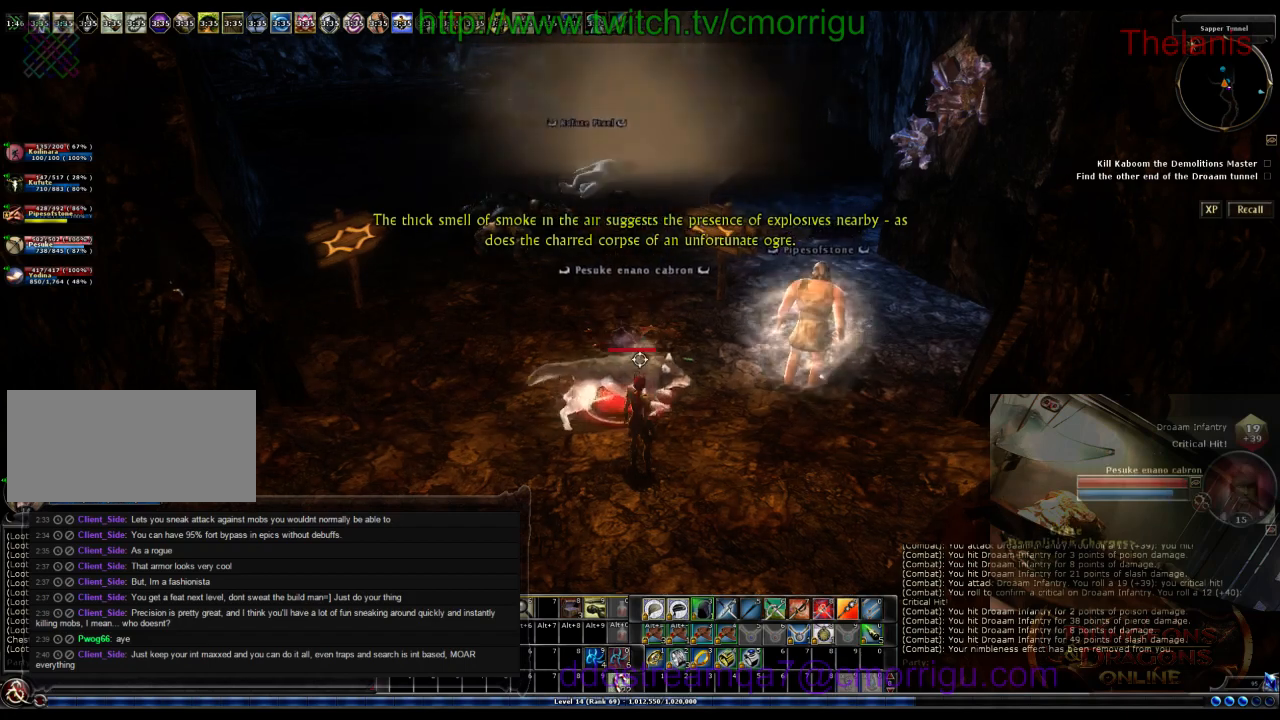
{"keys": [], "events": []}
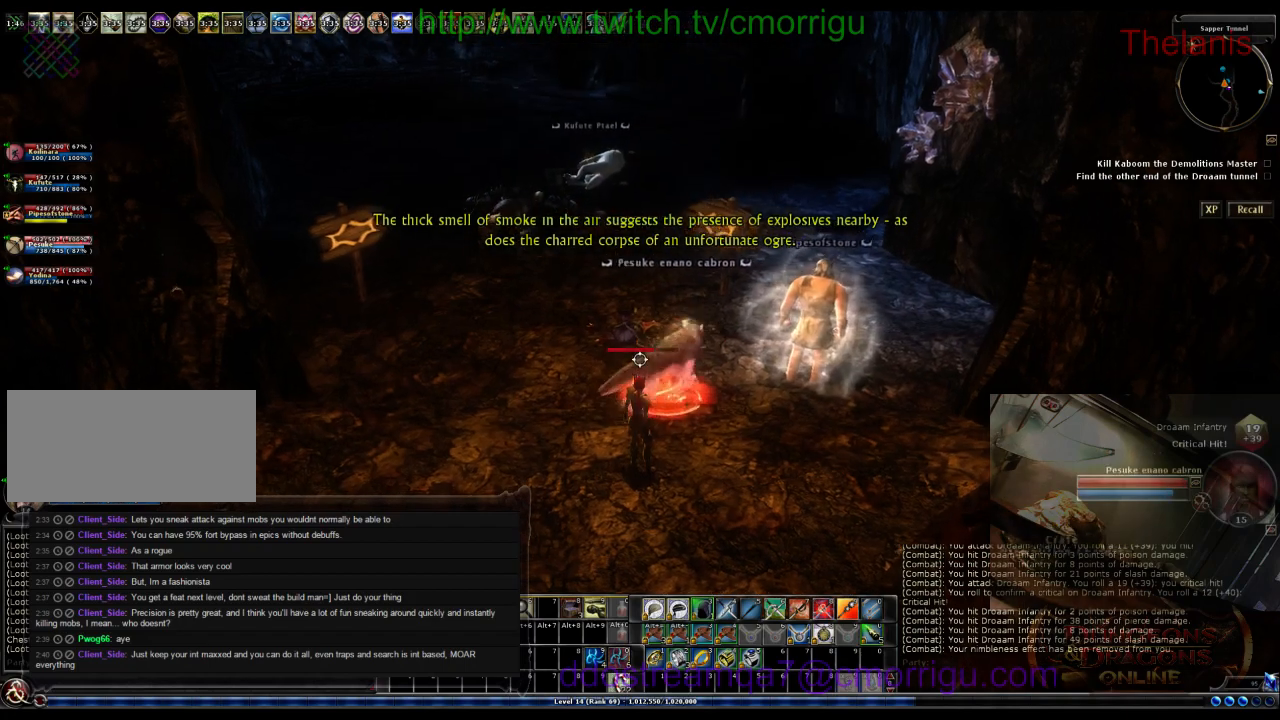
{"keys": ["a", "w"], "events": [[400, "w", "down"], [433, "a", "down"]]}
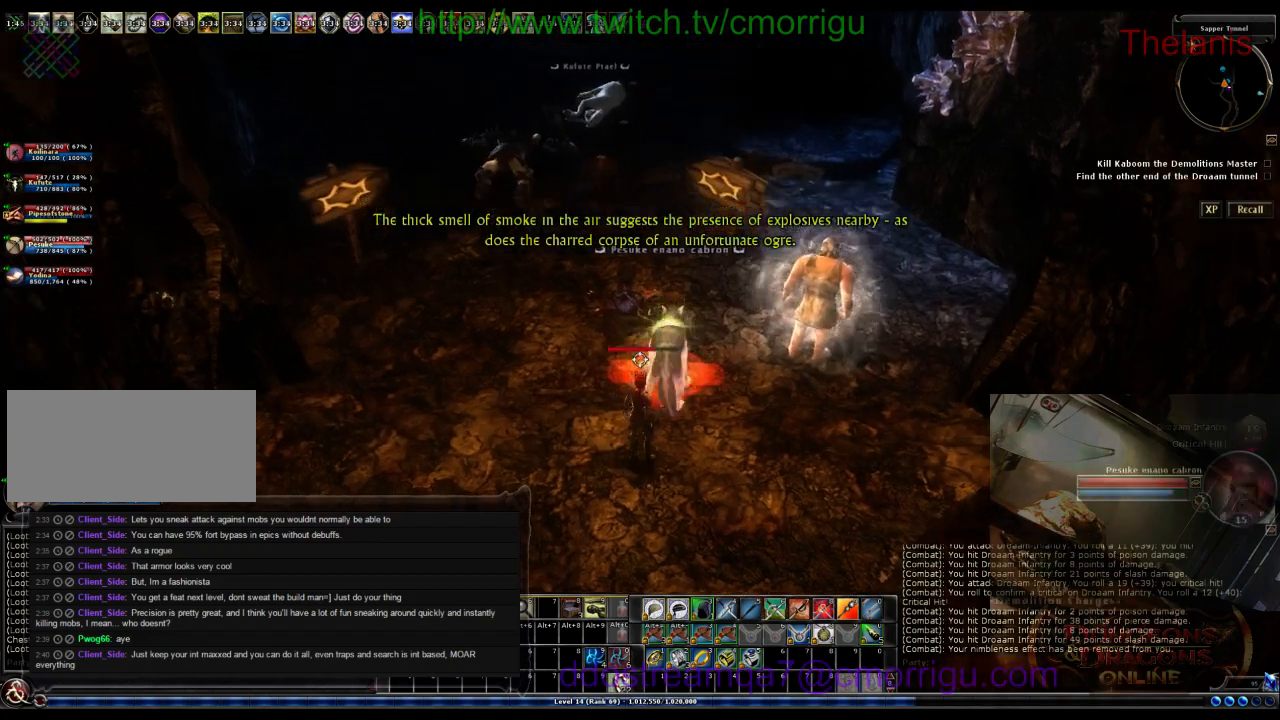
{"keys": [], "events": [[67, "a", "up"], [100, "w", "up"]]}
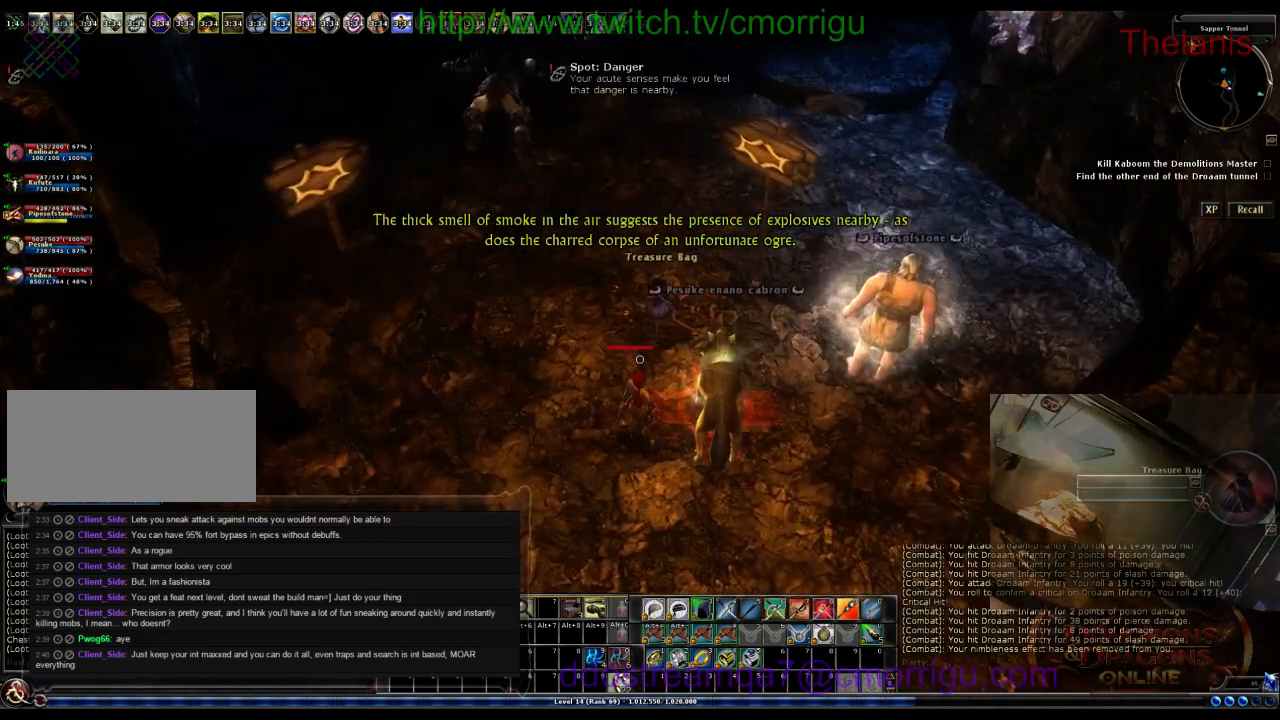
{"keys": [], "events": [[67, "w", "down"], [233, "w", "up"]]}
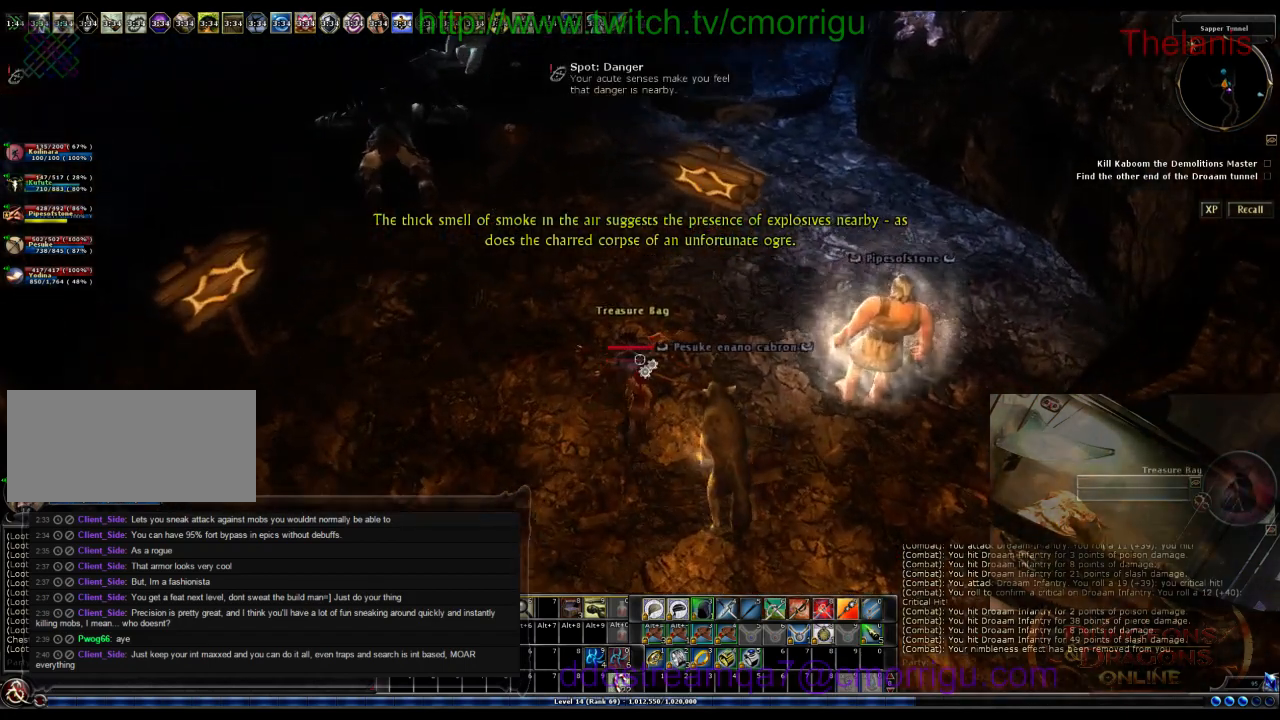
{"keys": [], "events": []}